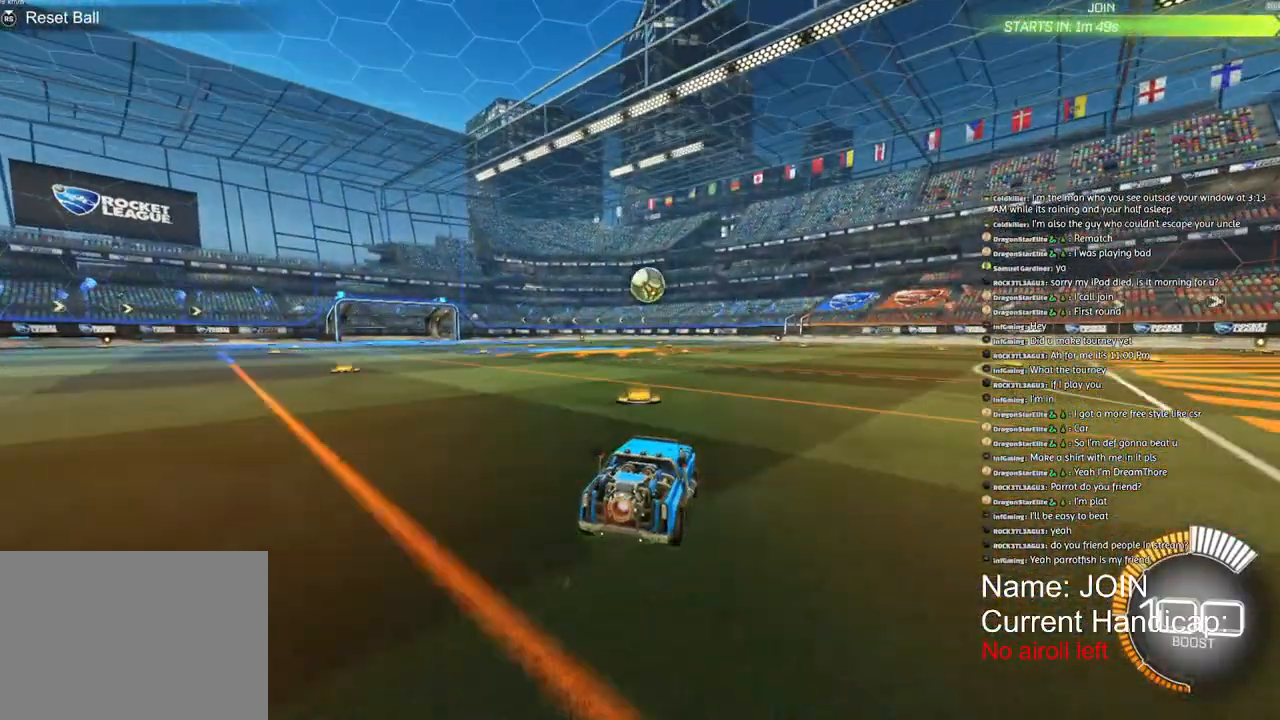
Gameplay with a controller (PlayStation layout); each line is a JSON object with the inputs held at the frame after it. "events" lists button and stick changes between this image and that frame as [ms after this image, input, new state], when the widget could be followed in between. Not read: DPAD_DOWN DPAD_LEFT DPAD_RIGHT DPAD_UP.
{"buttons": ["R2"], "left_stick": "center", "right_stick": "center", "events": [[183, "R1", "down"], [433, "R1", "up"]]}
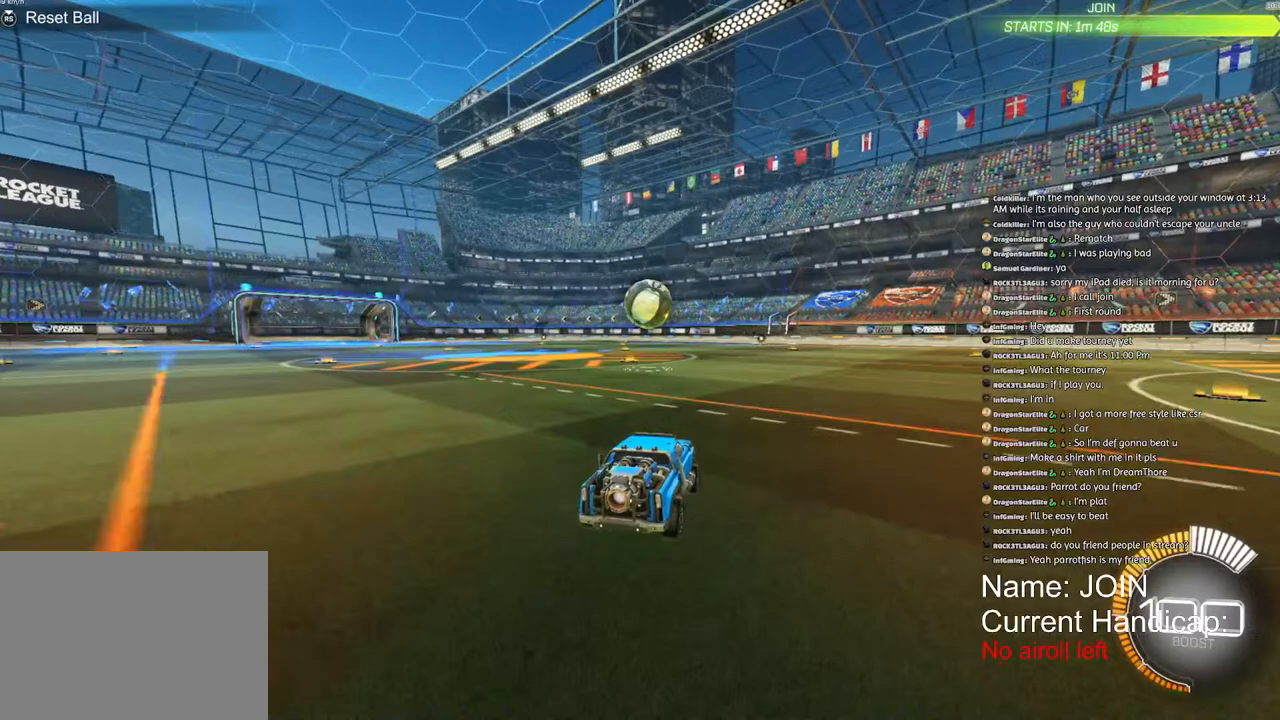
{"buttons": [], "left_stick": "center", "right_stick": "center", "events": [[150, "R2", "up"], [317, "R2", "down"], [400, "R2", "up"]]}
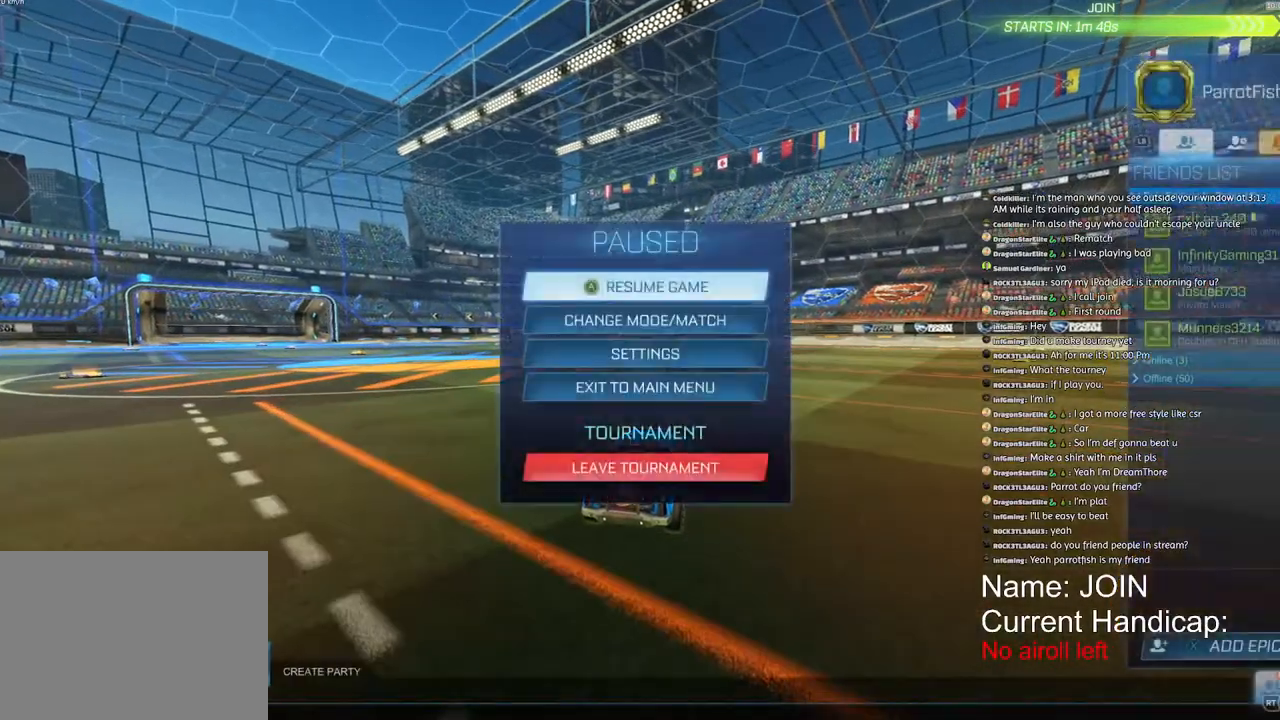
{"buttons": [], "left_stick": "center", "right_stick": "center", "events": [[417, "left_stick", "down"], [483, "left_stick", "center"]]}
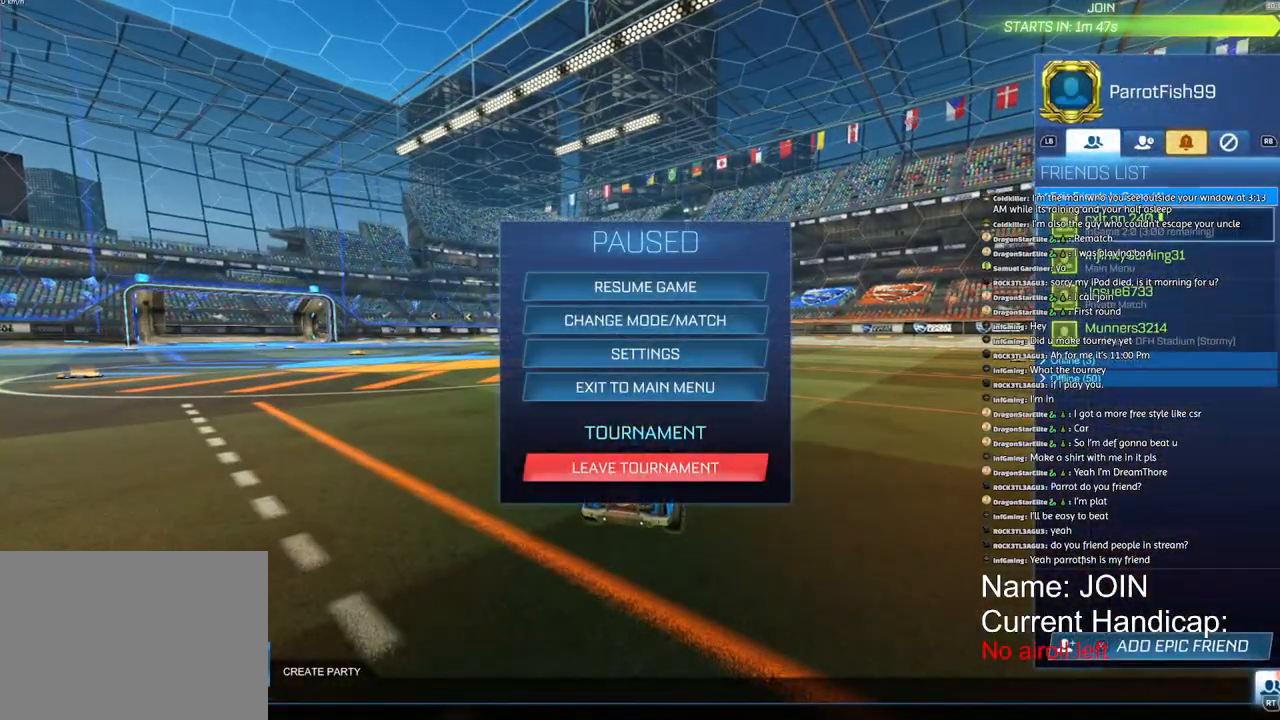
{"buttons": [], "left_stick": "center", "right_stick": "center", "events": []}
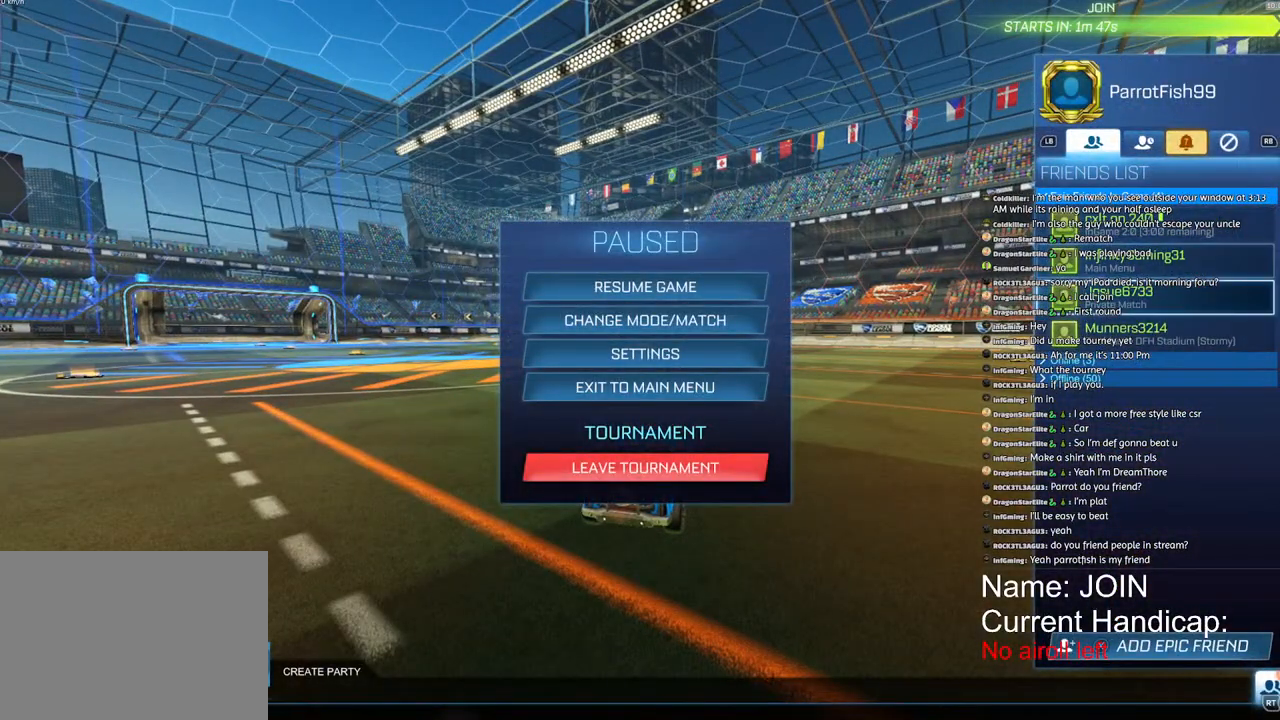
{"buttons": [], "left_stick": "center", "right_stick": "center", "events": []}
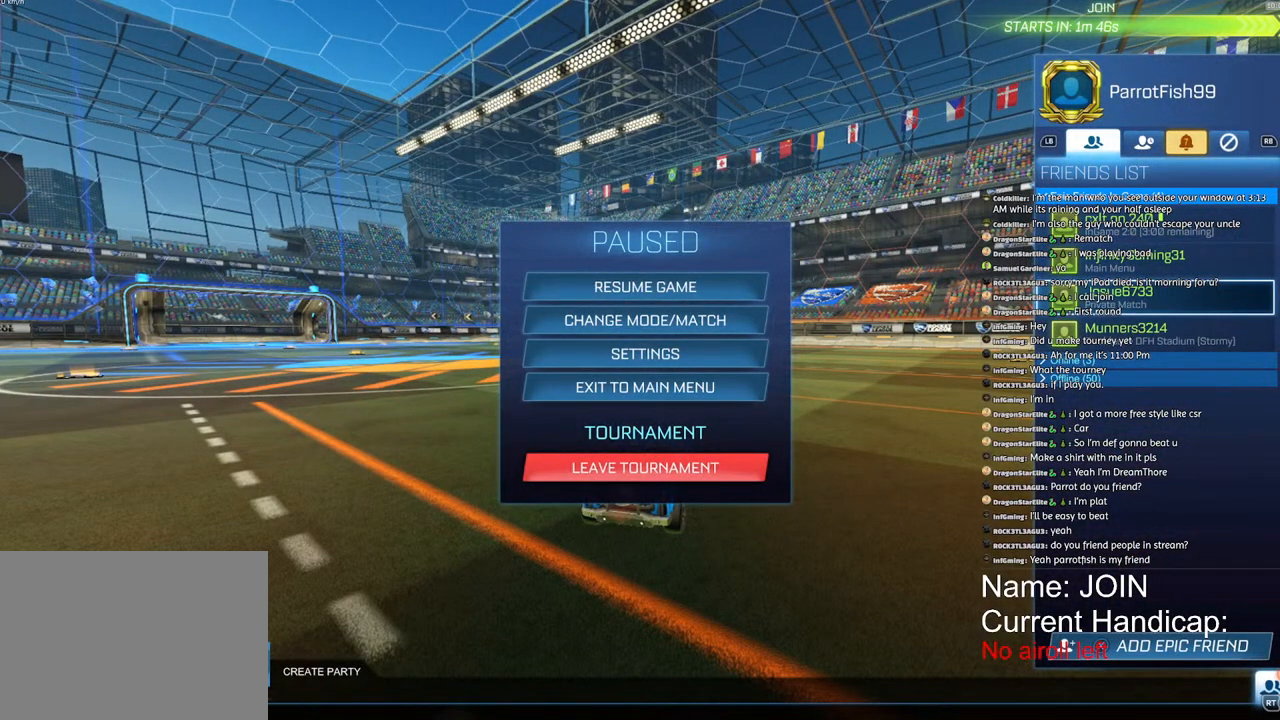
{"buttons": [], "left_stick": "center", "right_stick": "center", "events": [[100, "left_stick", "up-left"], [167, "left_stick", "center"]]}
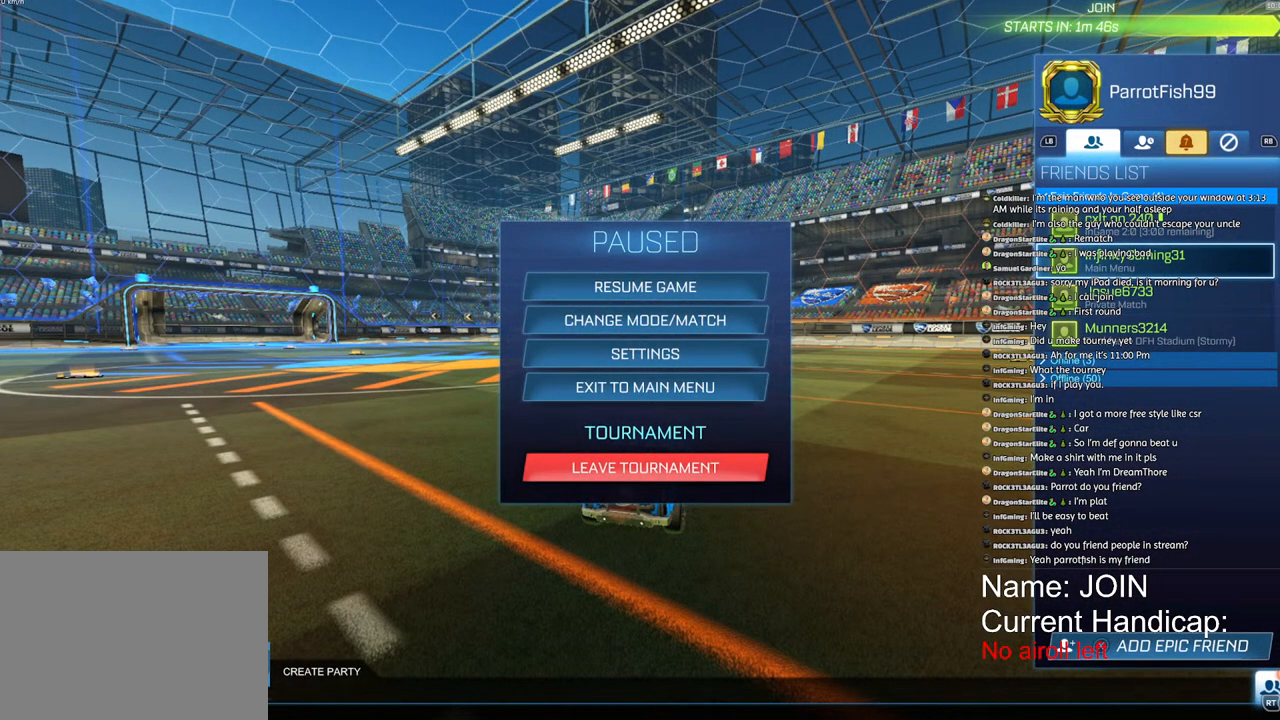
{"buttons": [], "left_stick": "center", "right_stick": "center", "events": [[183, "left_stick", "down"], [283, "left_stick", "center"], [367, "left_stick", "down"], [417, "left_stick", "center"]]}
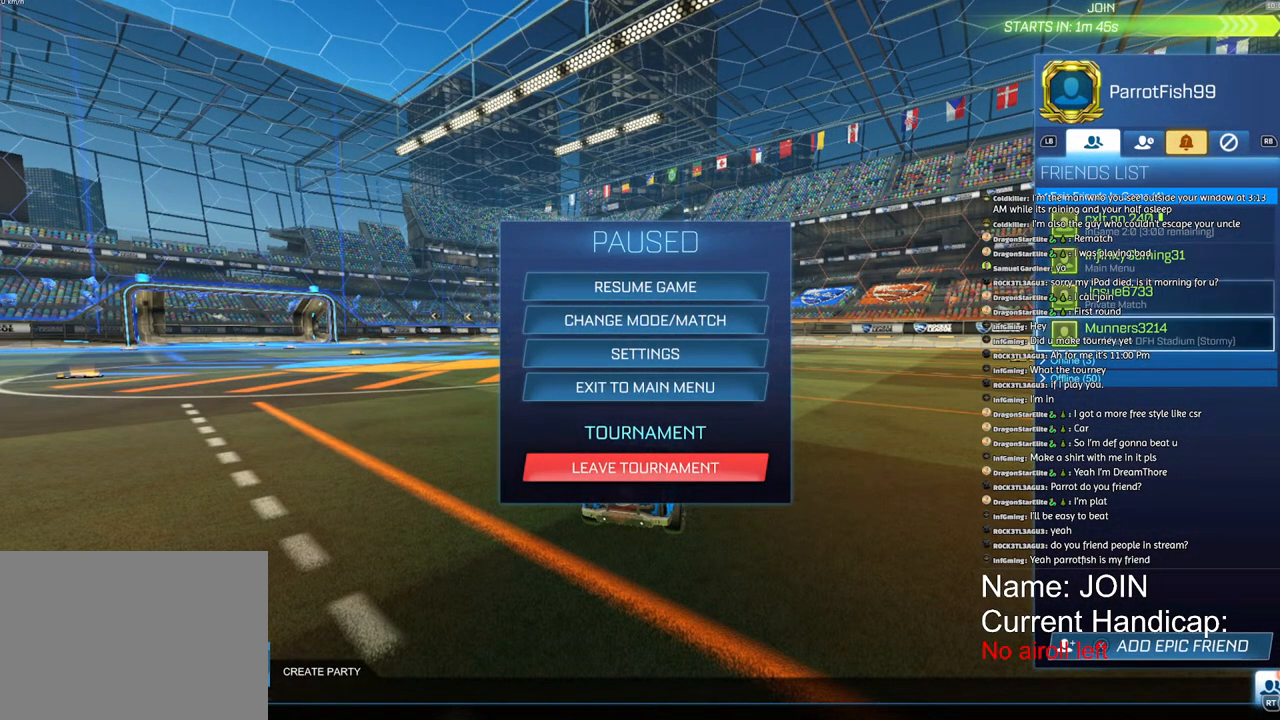
{"buttons": [], "left_stick": "center", "right_stick": "center", "events": []}
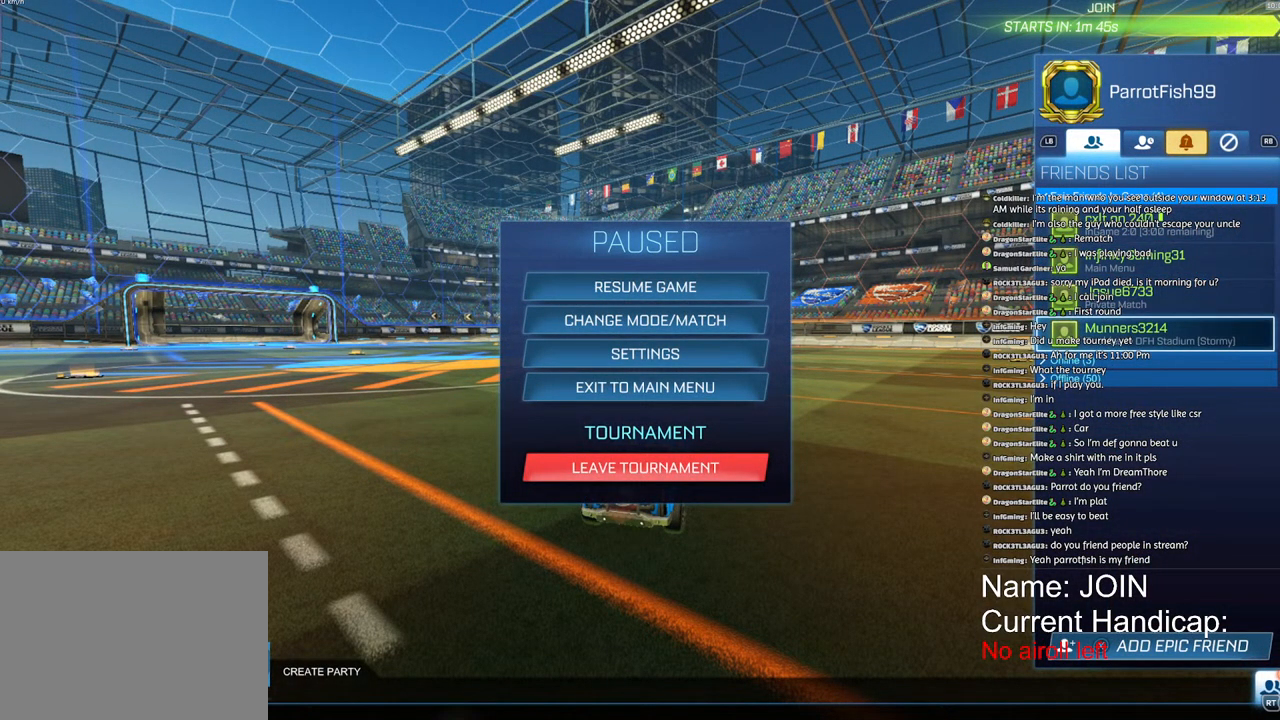
{"buttons": [], "left_stick": "center", "right_stick": "center", "events": []}
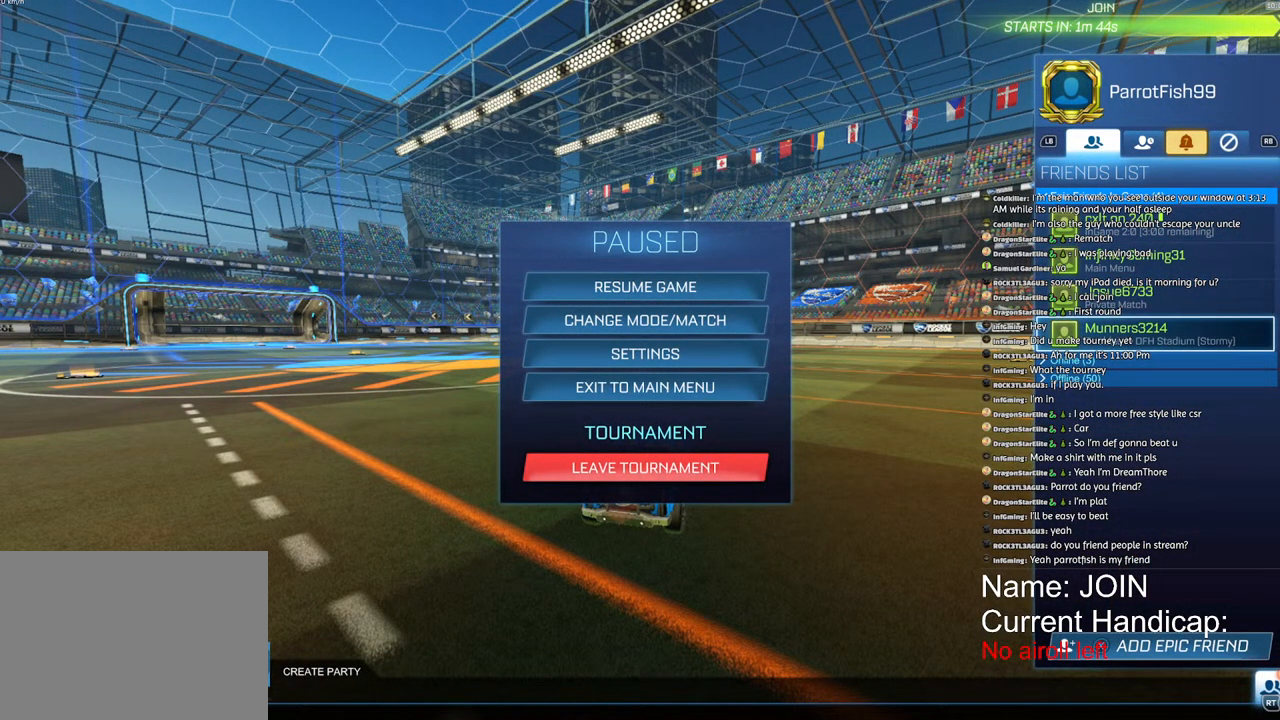
{"buttons": [], "left_stick": "center", "right_stick": "center", "events": []}
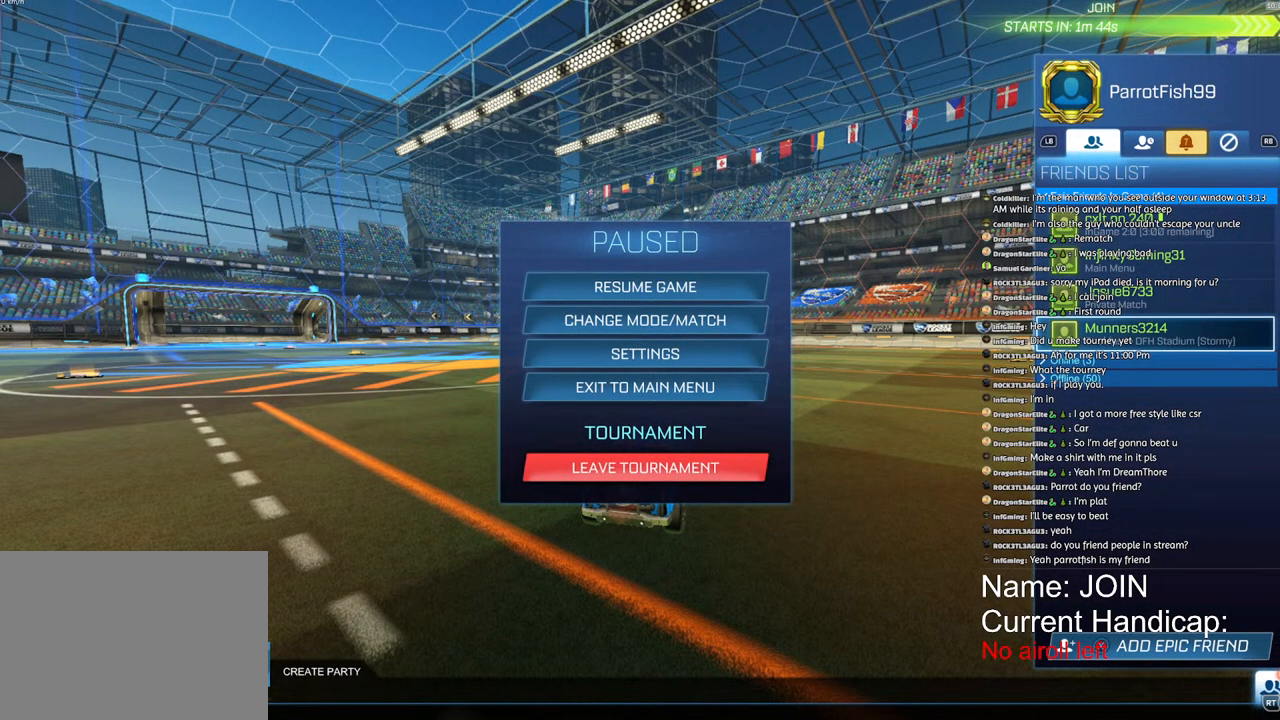
{"buttons": [], "left_stick": "up", "right_stick": "center", "events": [[417, "left_stick", "up"]]}
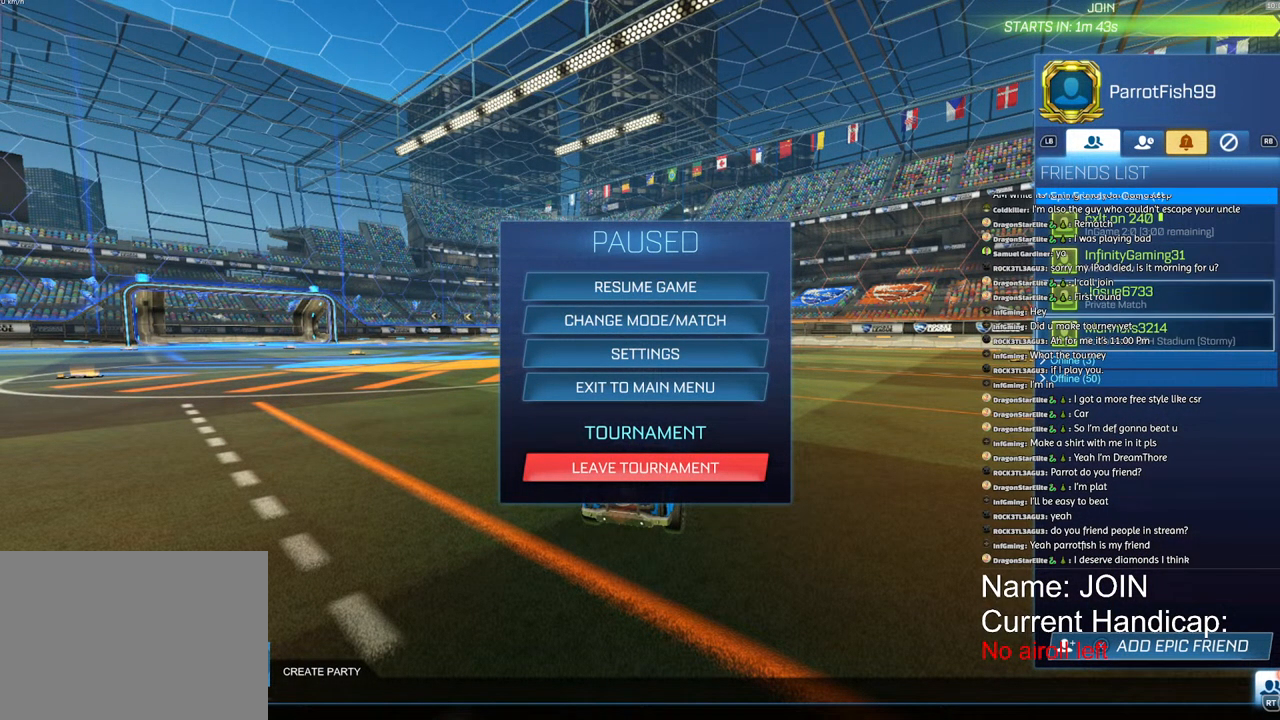
{"buttons": [], "left_stick": "center", "right_stick": "center", "events": [[17, "left_stick", "center"], [100, "left_stick", "up"], [217, "left_stick", "center"], [267, "left_stick", "up"], [350, "left_stick", "center"]]}
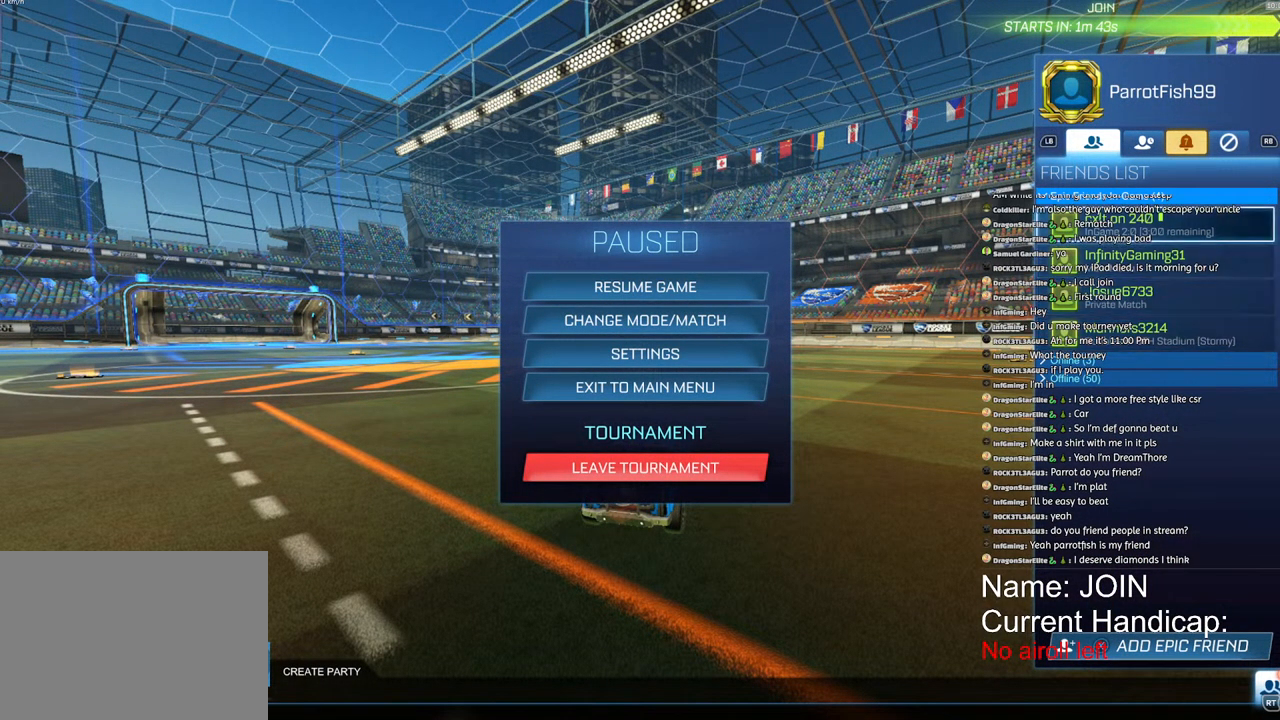
{"buttons": [], "left_stick": "center", "right_stick": "center", "events": []}
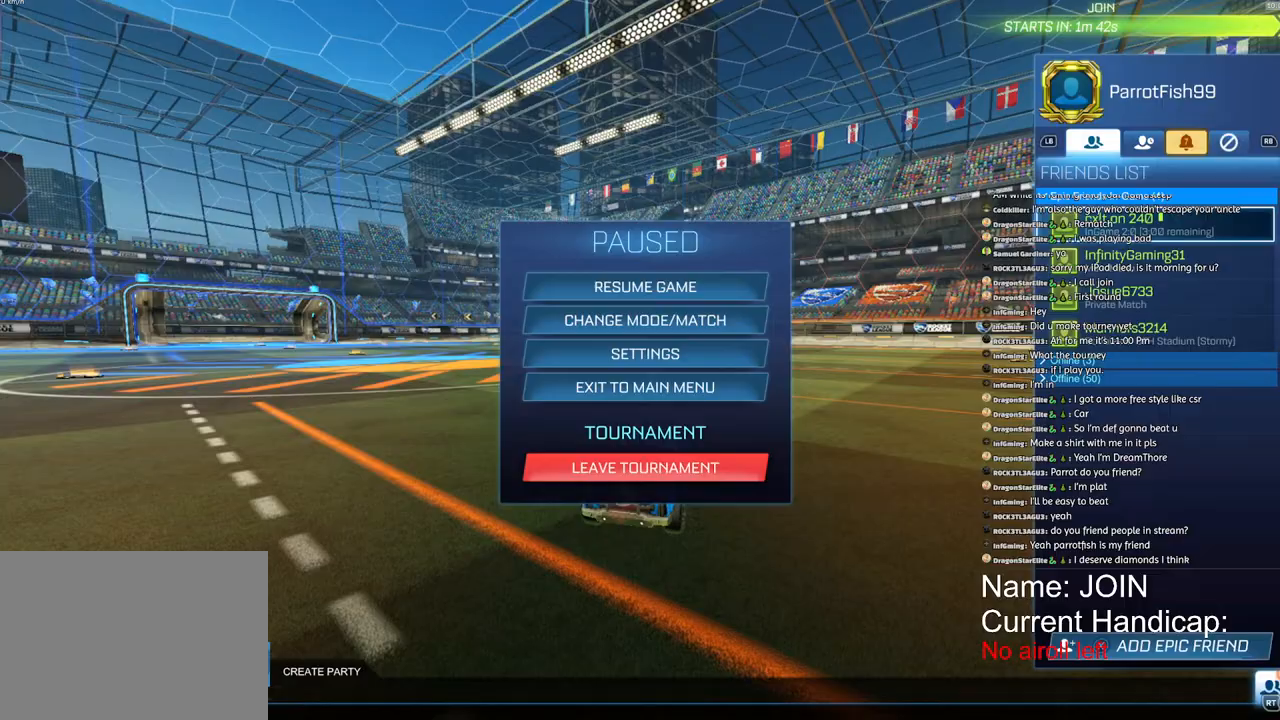
{"buttons": [], "left_stick": "center", "right_stick": "center", "events": []}
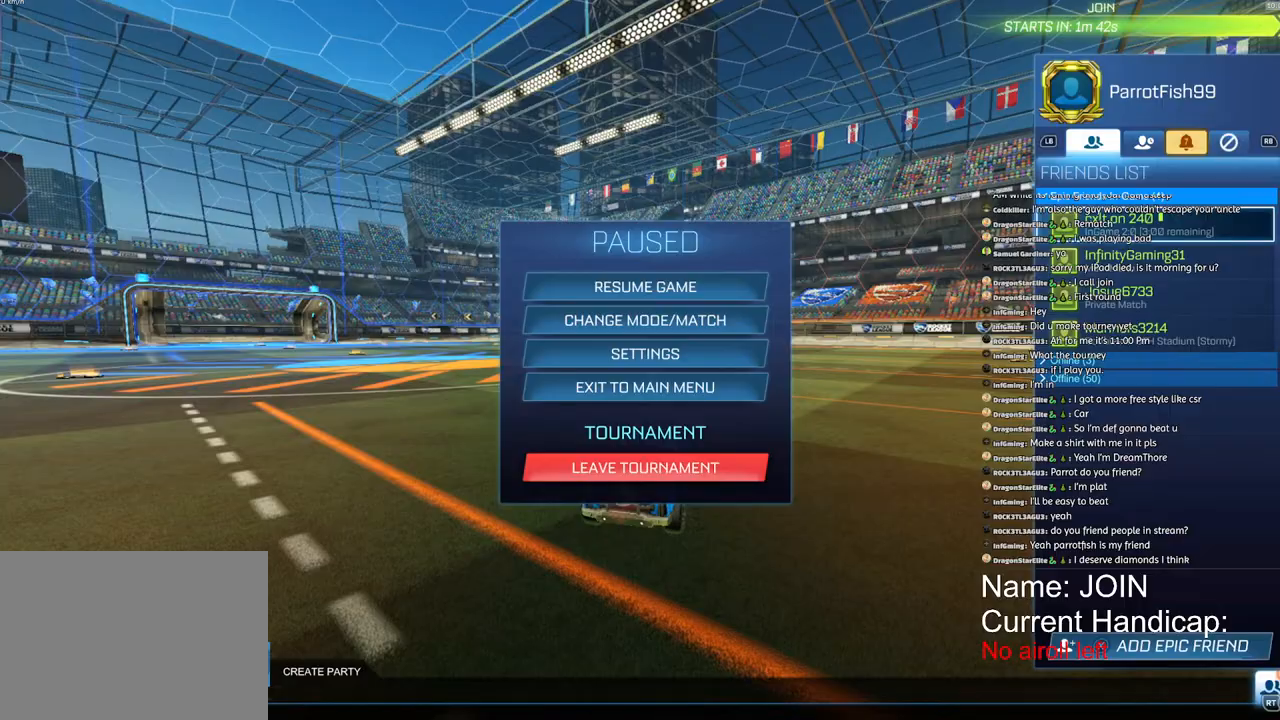
{"buttons": [], "left_stick": "center", "right_stick": "center", "events": []}
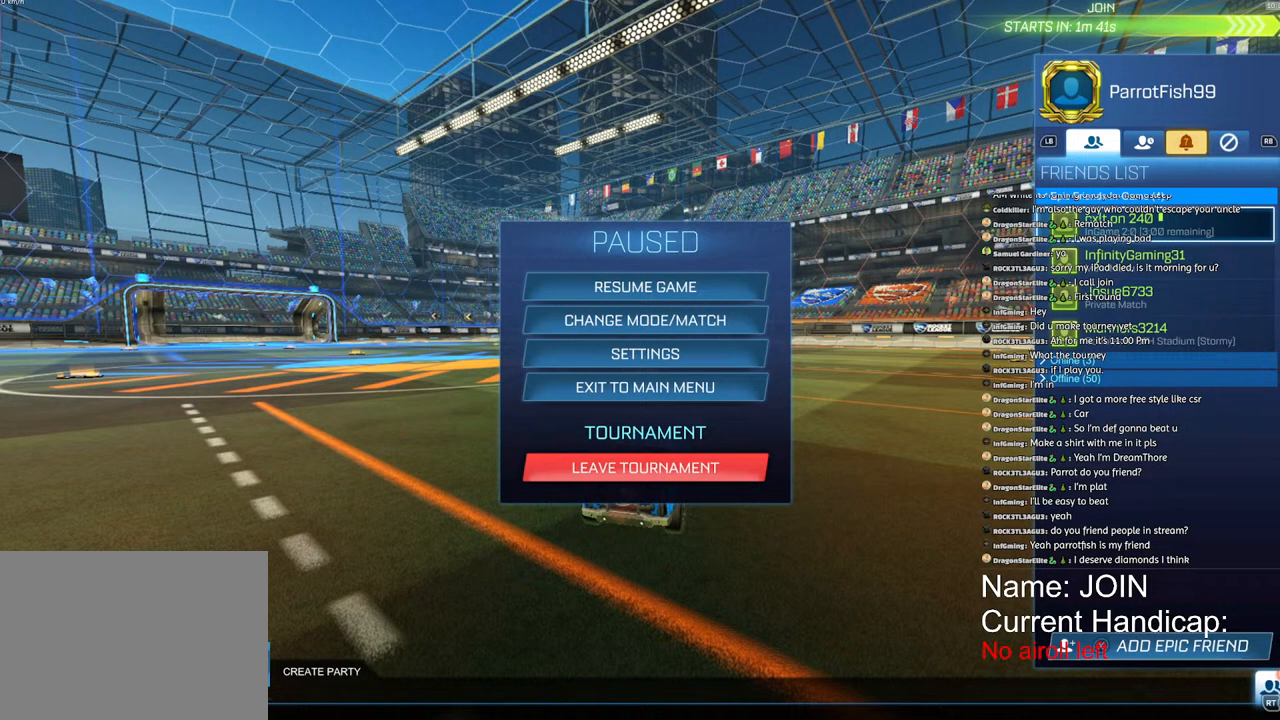
{"buttons": ["R2"], "left_stick": "center", "right_stick": "center", "events": [[50, "CIRCLE", "down"], [100, "CIRCLE", "up"], [183, "CIRCLE", "down"], [267, "CIRCLE", "up"], [433, "R2", "down"]]}
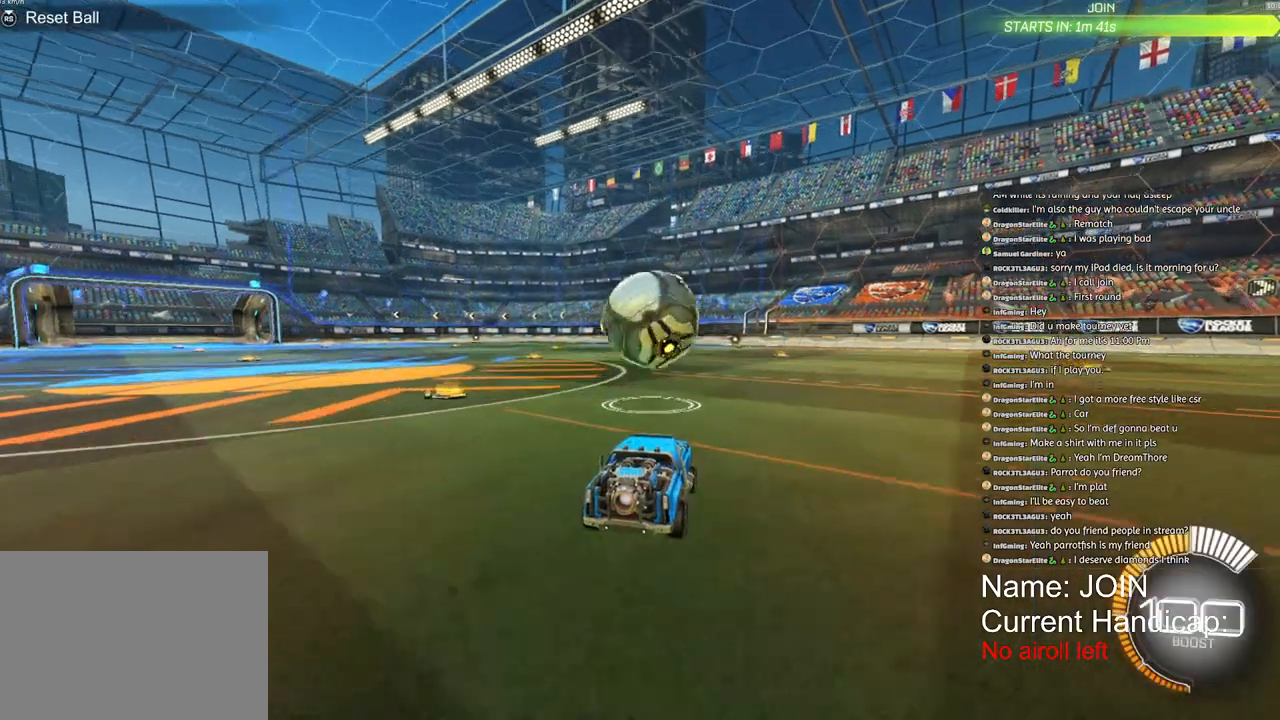
{"buttons": ["R2"], "left_stick": "center", "right_stick": "center", "events": [[117, "R1", "down"], [217, "R1", "up"], [233, "CROSS", "down"], [250, "R2", "up"], [417, "CROSS", "up"], [500, "R2", "down"]]}